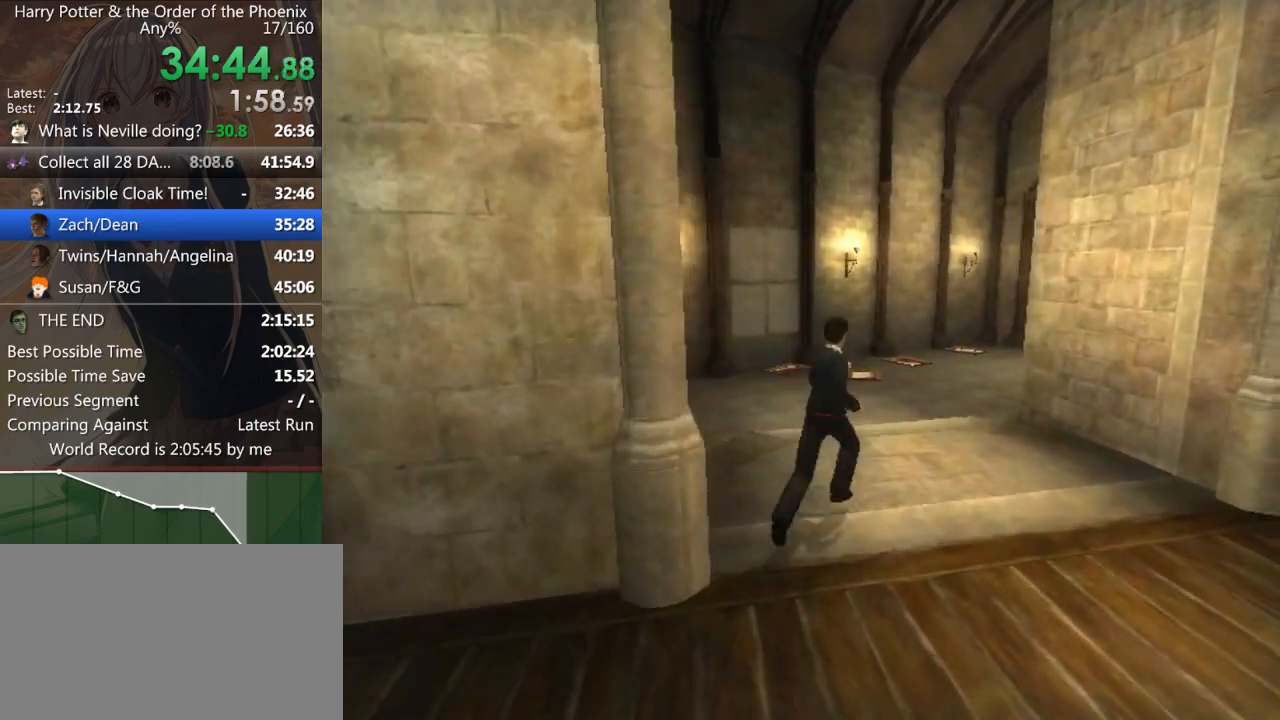
Gameplay with keyboard and mouse; each line is a JSON object with the keys and mouse buttons held at the frame after it. "events" lists presses ("down") and releases ("up") of "a", "c", "ctrl", "d", "down", "escape", "left", "return", "right", "s", "shift_l", "shift_r", "space", "tab", "up", "w", "mouse_left" and "mouse_right" between this image and that frame as [ms after this image, input, new state], when the widget could be followed in between. "mouse_left", "mouse_right" = the "left", "right" buttons of the "mouse" list. No other keys are recorded. Mouse movement is not recorded.
{"keys": ["shift_l", "w"], "mouse": [], "events": [[100, "d", "up"], [300, "d", "down"], [400, "d", "up"]]}
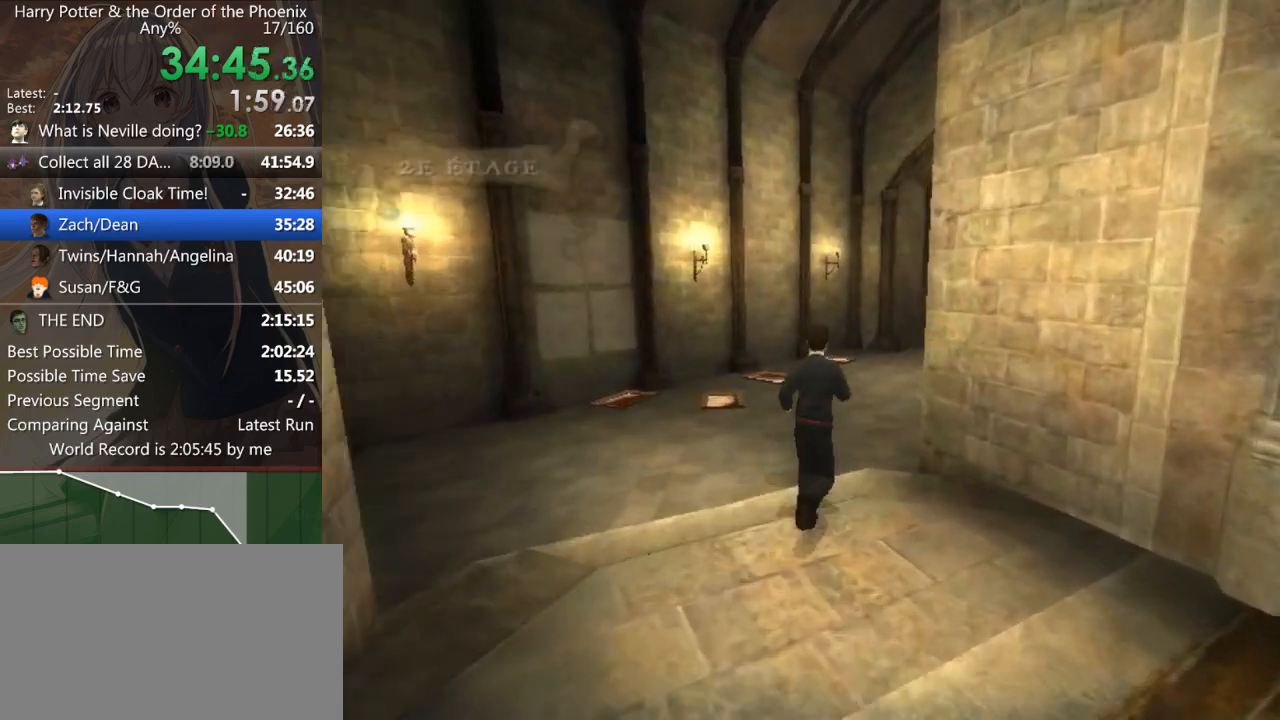
{"keys": ["d", "shift_l", "w"], "mouse": [], "events": [[133, "d", "down"]]}
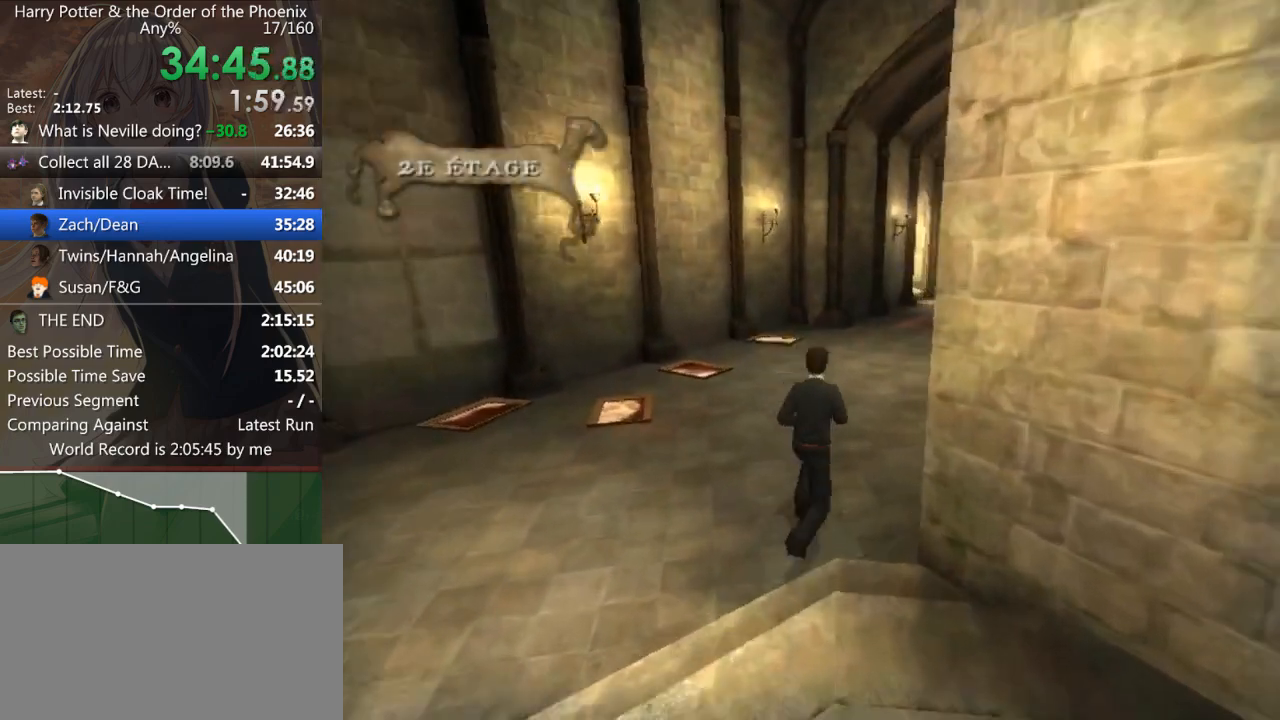
{"keys": ["shift_l", "w"], "mouse": [], "events": [[100, "d", "up"]]}
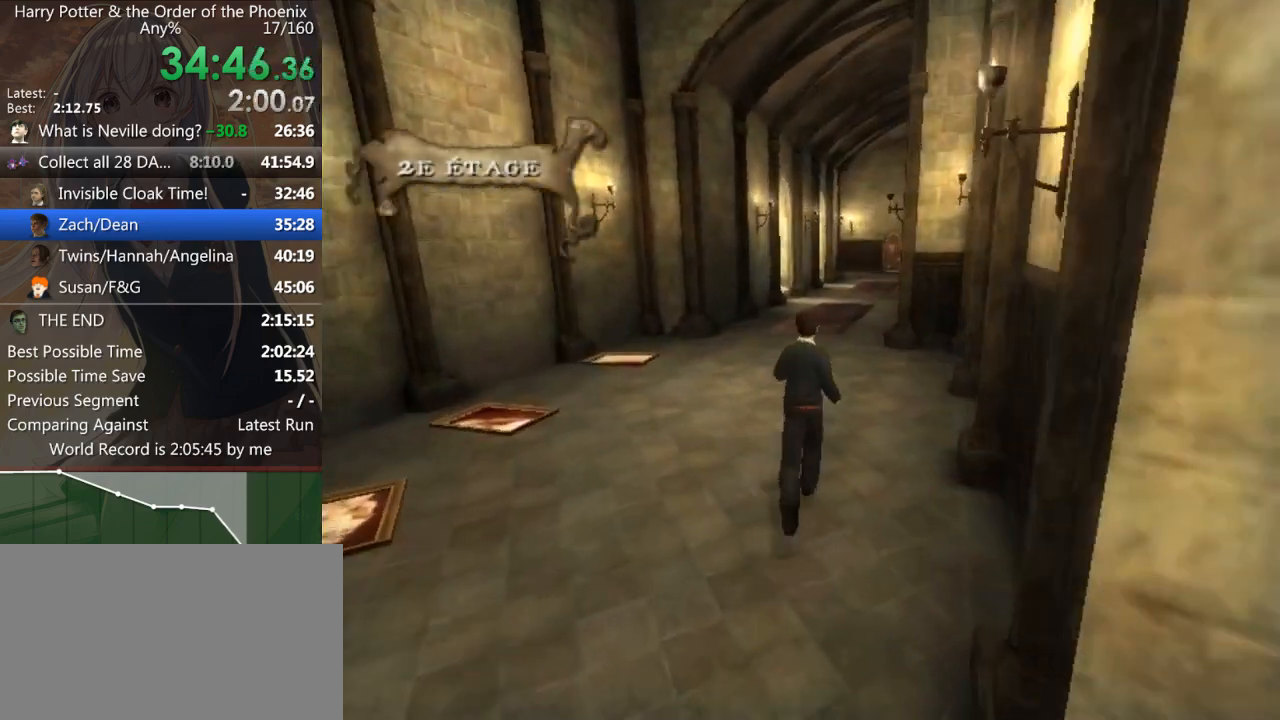
{"keys": ["shift_l", "w"], "mouse": [], "events": [[33, "d", "down"], [133, "d", "up"]]}
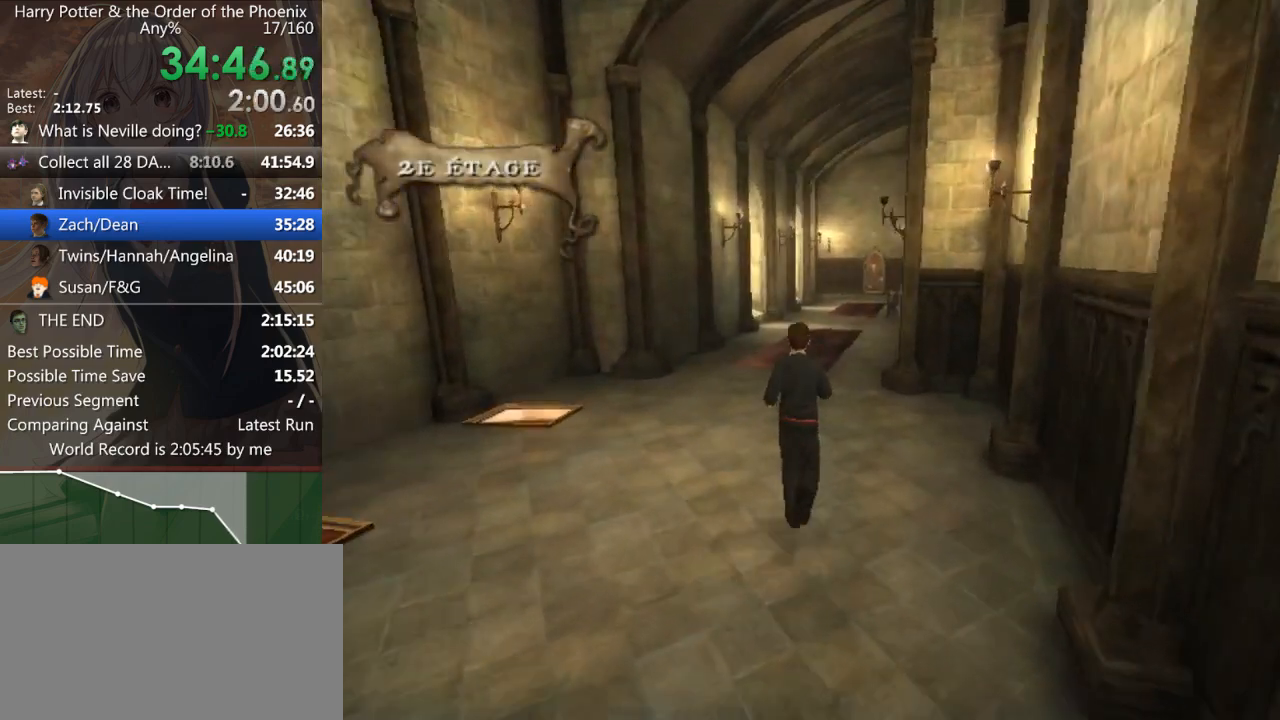
{"keys": ["shift_l", "w"], "mouse": [], "events": [[367, "d", "down"], [467, "d", "up"]]}
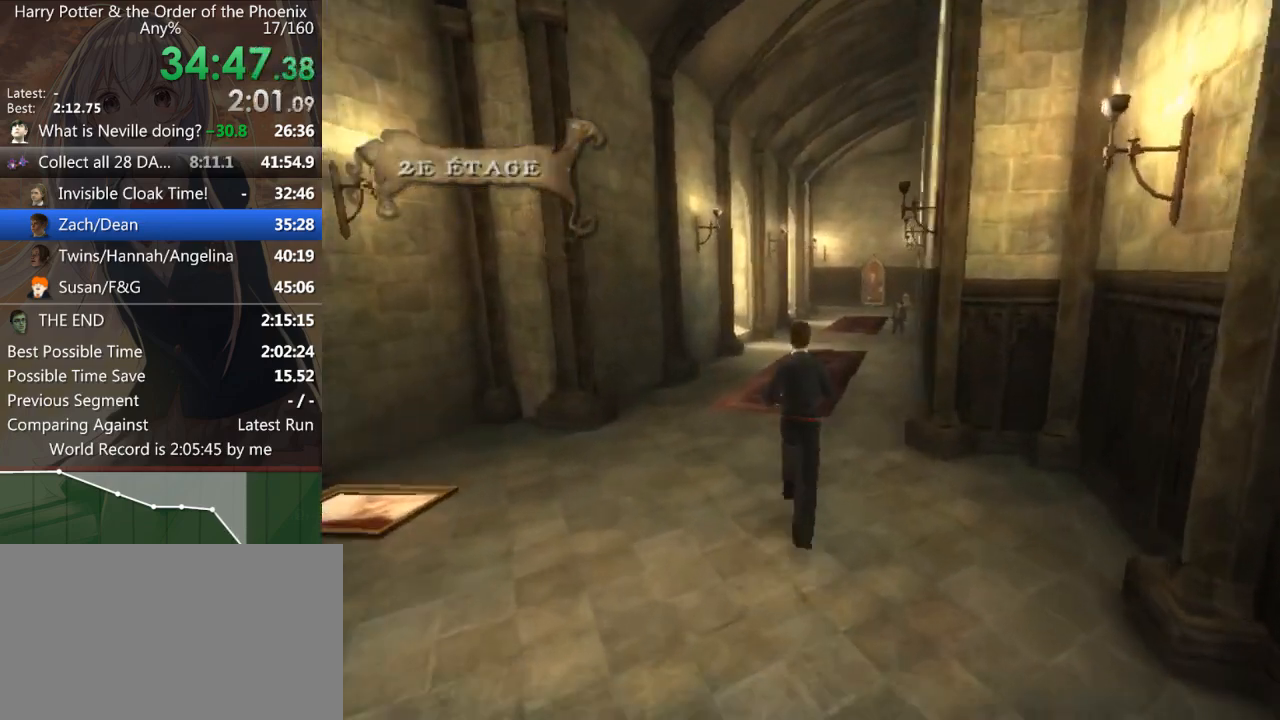
{"keys": ["shift_l", "w"], "mouse": [], "events": []}
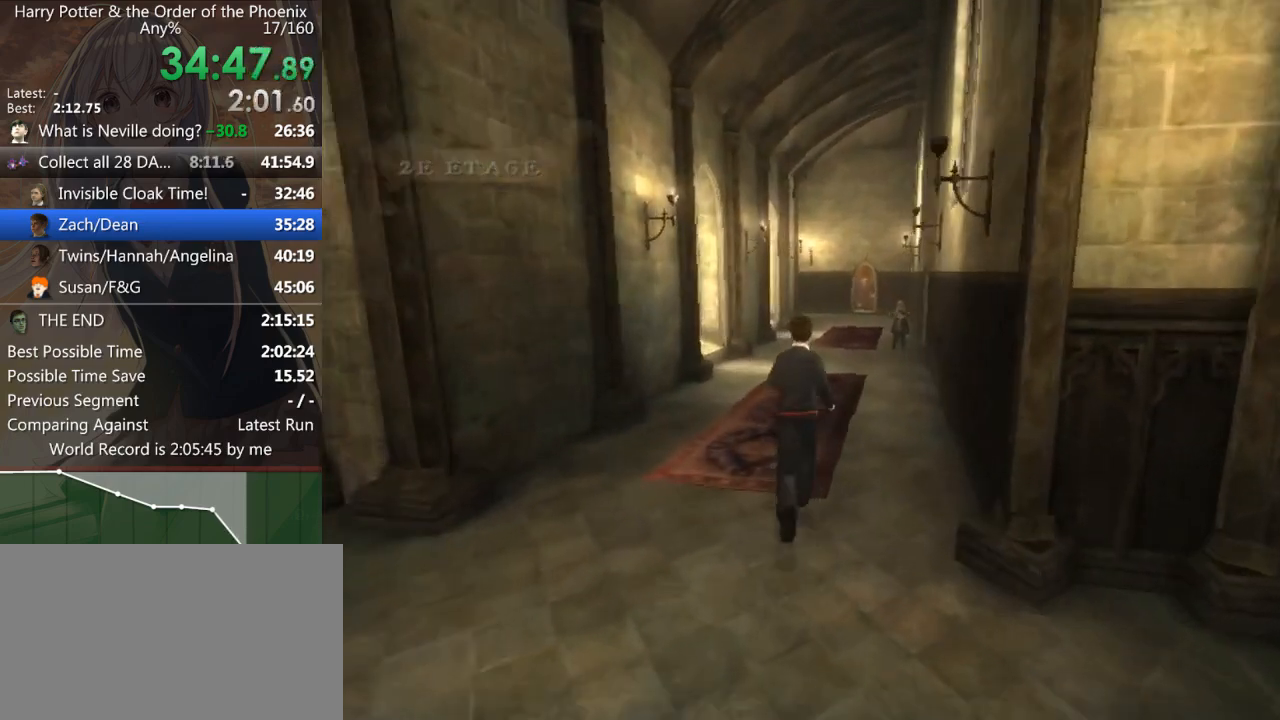
{"keys": ["shift_l", "w"], "mouse": [], "events": []}
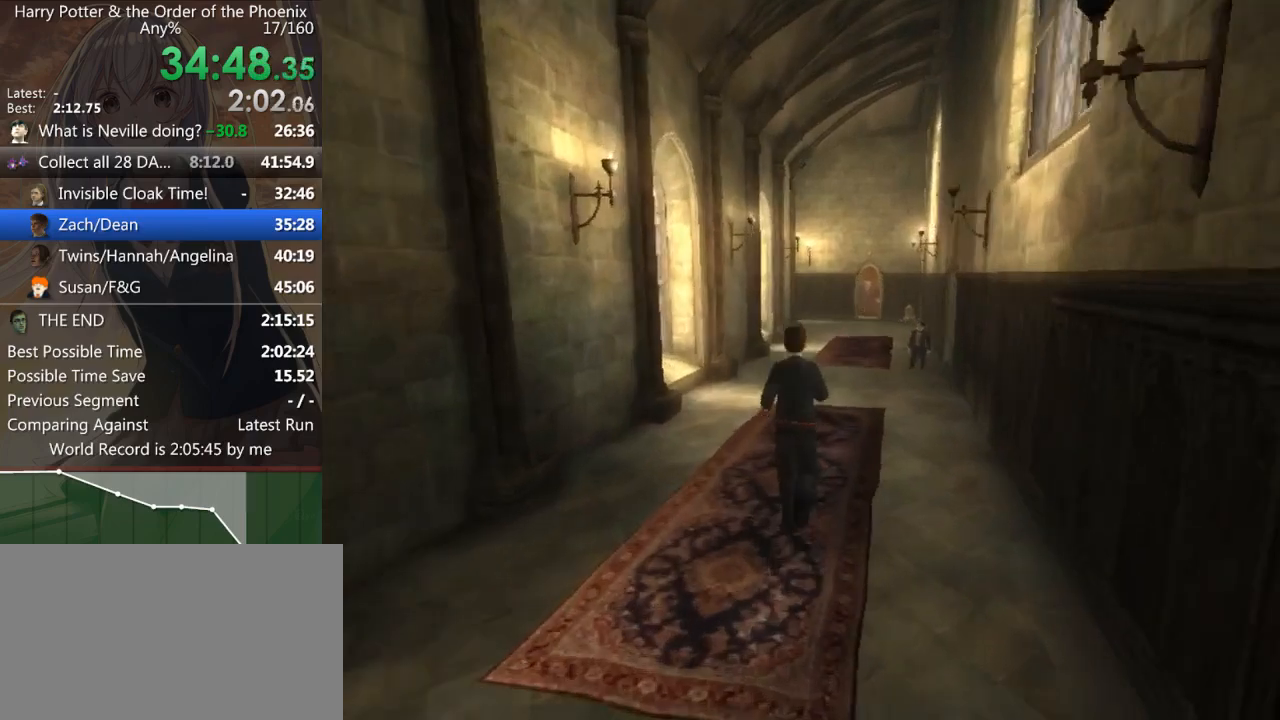
{"keys": ["shift_l", "w"], "mouse": [], "events": [[267, "d", "down"], [367, "d", "up"]]}
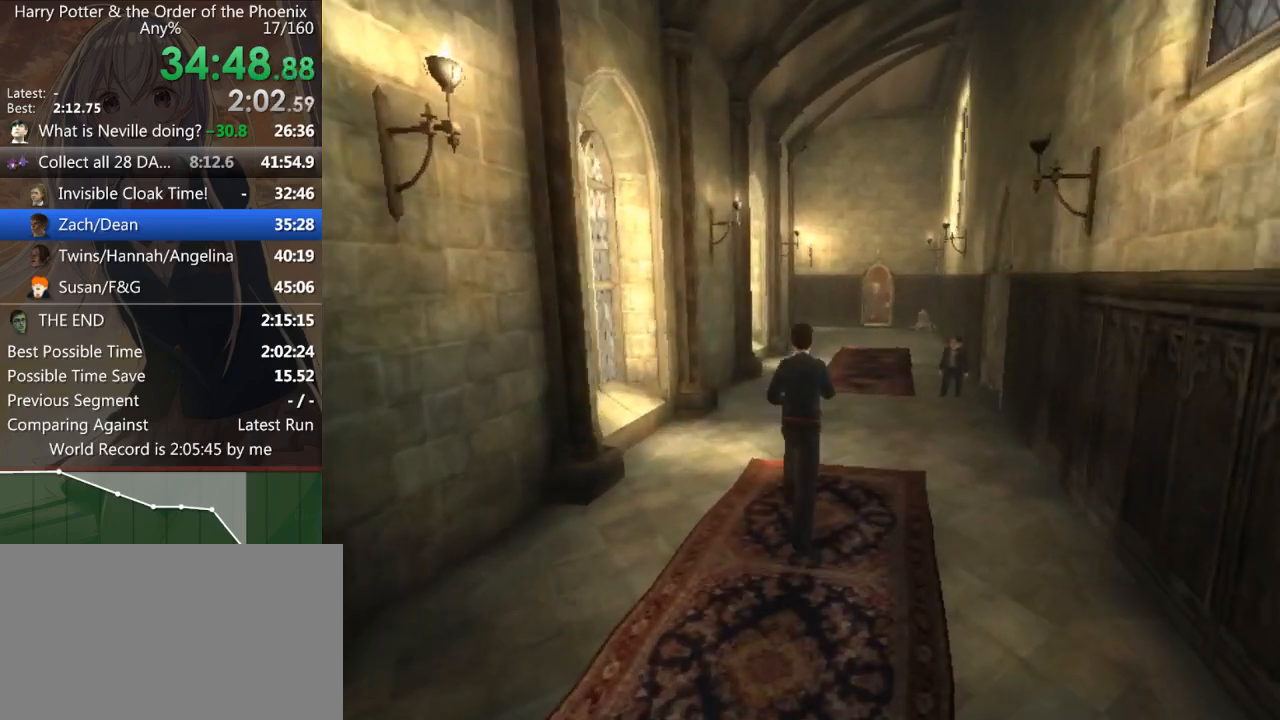
{"keys": ["shift_l", "w"], "mouse": [], "events": []}
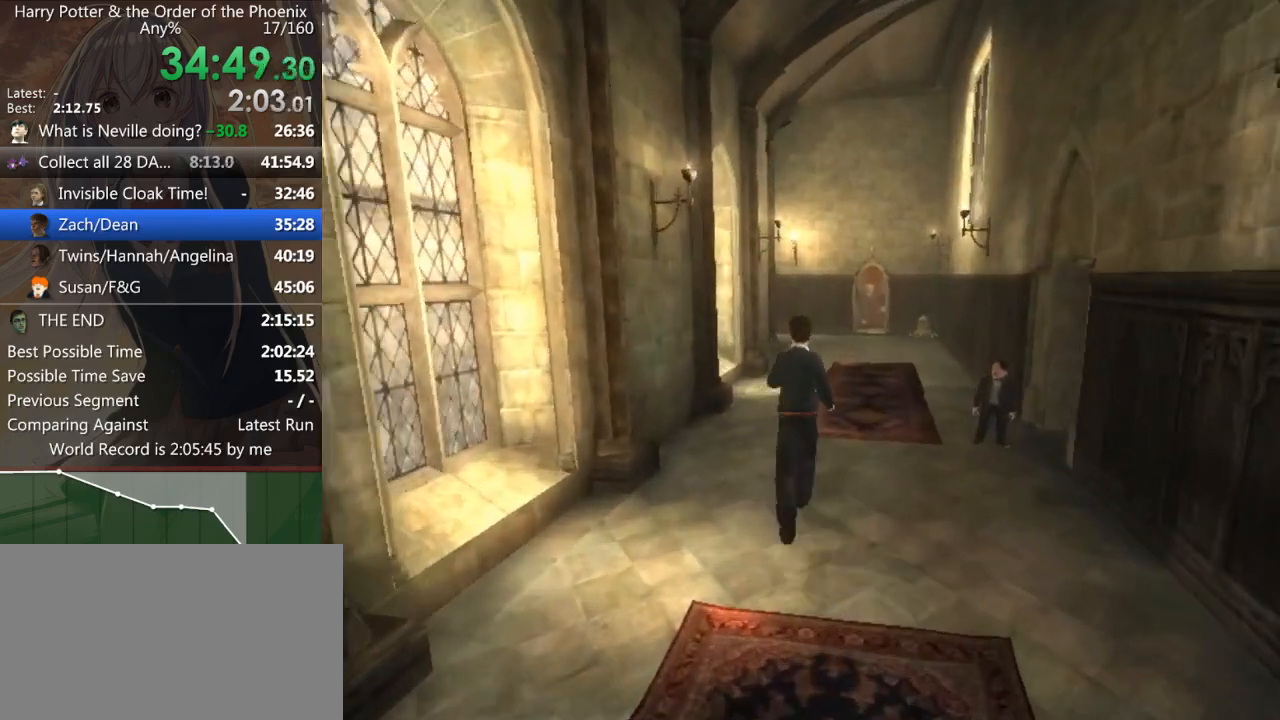
{"keys": ["shift_l", "w"], "mouse": [], "events": []}
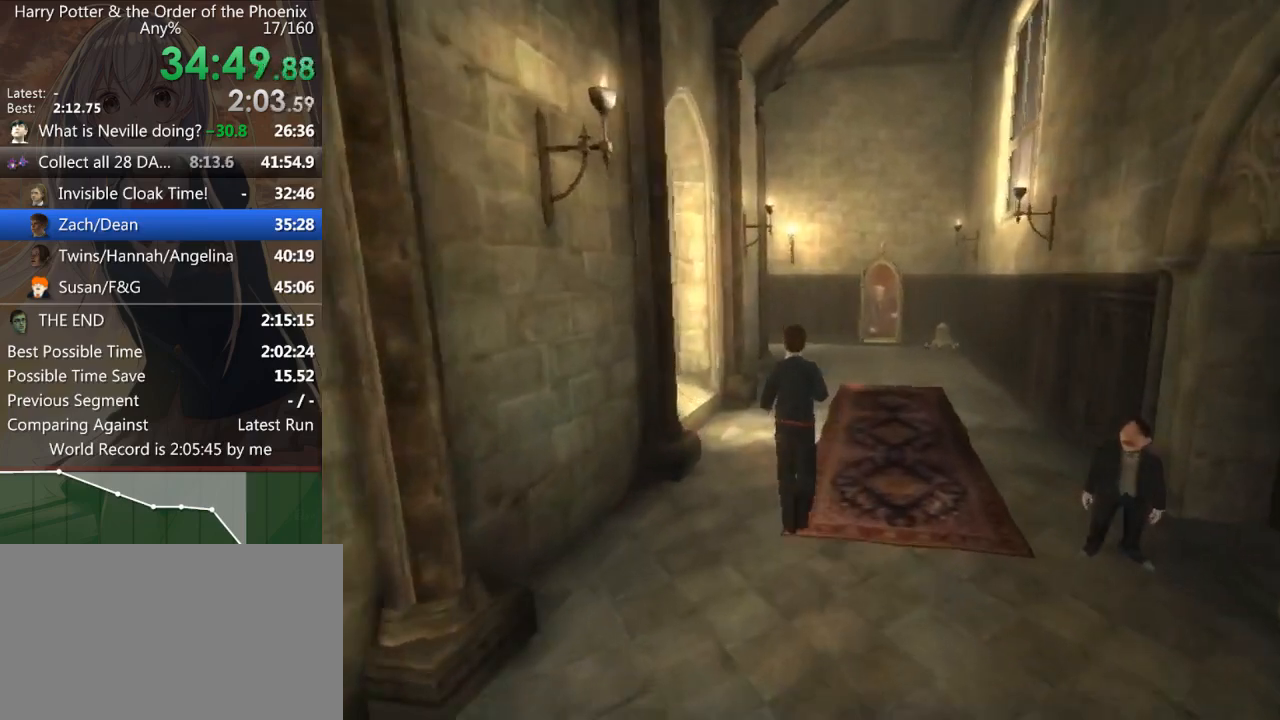
{"keys": ["shift_l", "w"], "mouse": [], "events": []}
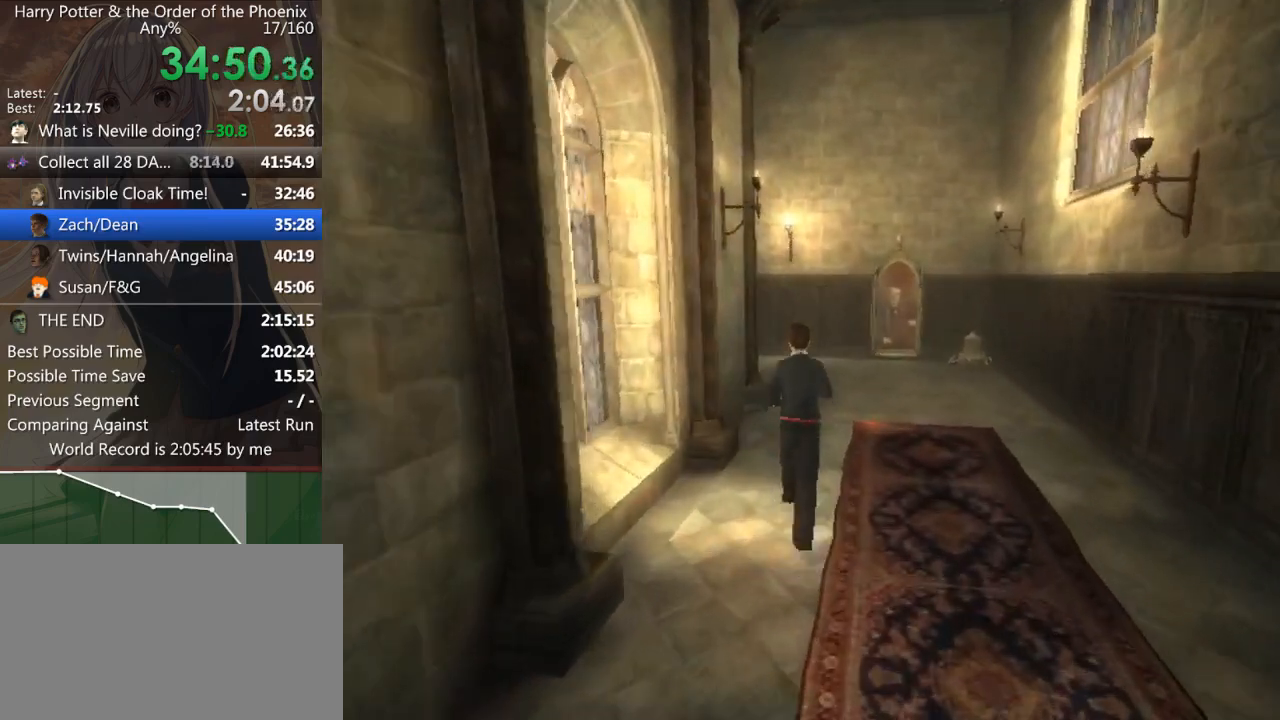
{"keys": ["a", "shift_l", "w"], "mouse": [], "events": [[400, "a", "down"]]}
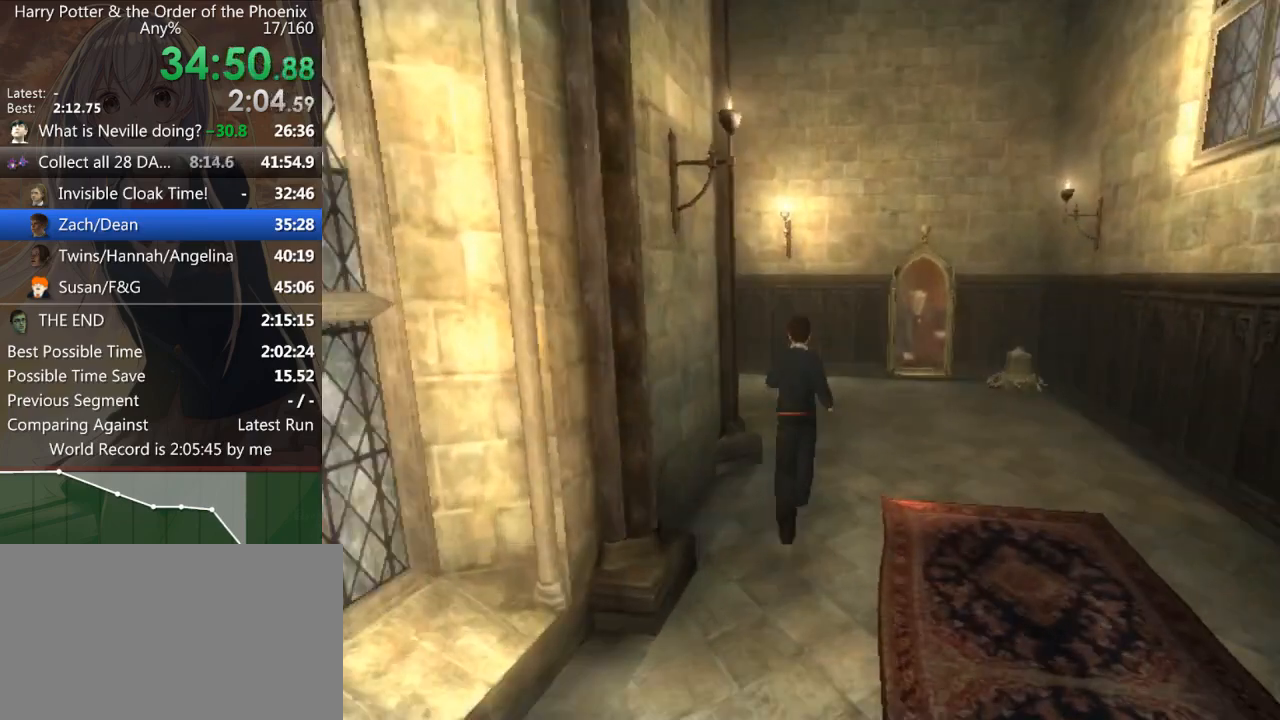
{"keys": ["a", "shift_l", "w"], "mouse": [], "events": []}
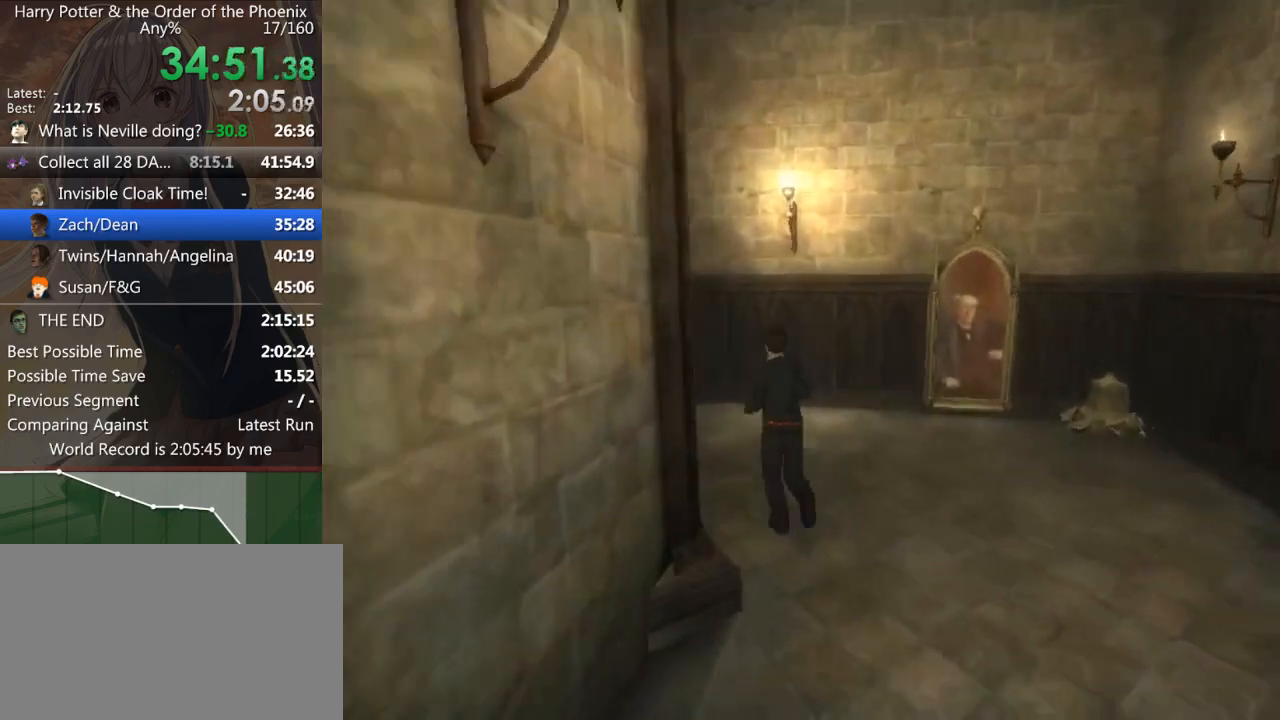
{"keys": ["a", "shift_l", "w"], "mouse": [], "events": []}
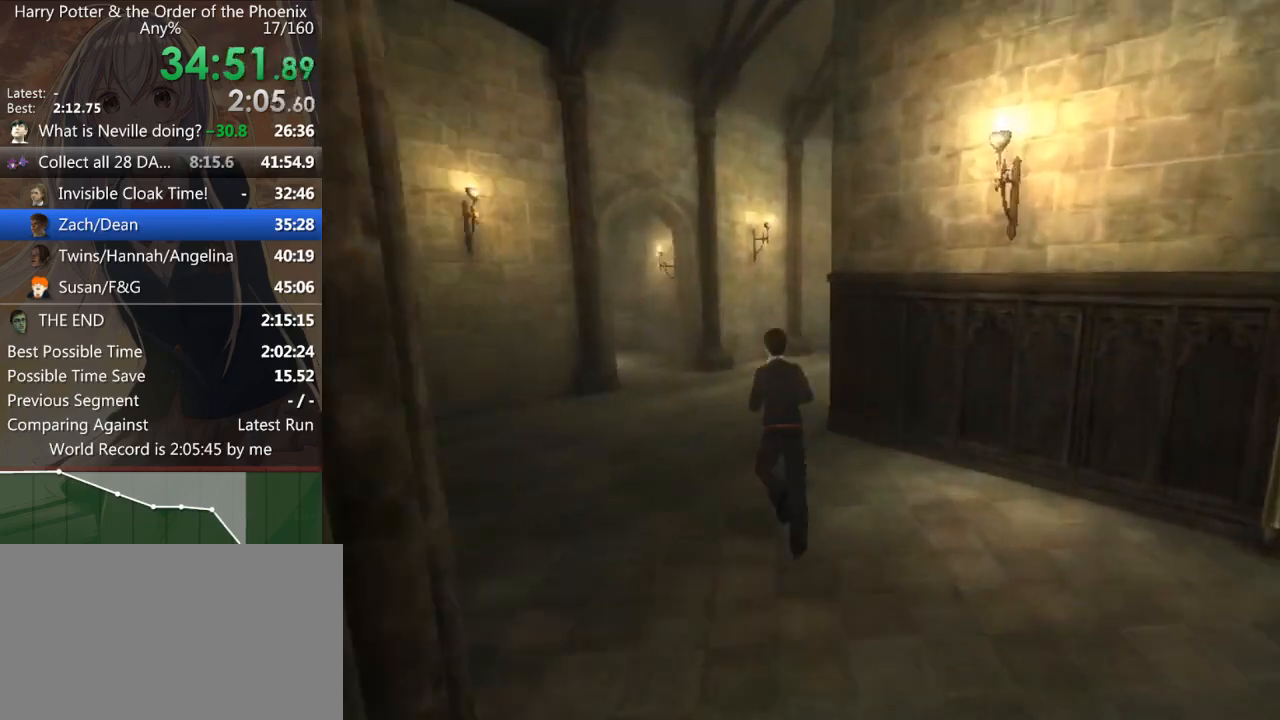
{"keys": ["shift_l", "w"], "mouse": [], "events": [[133, "a", "up"]]}
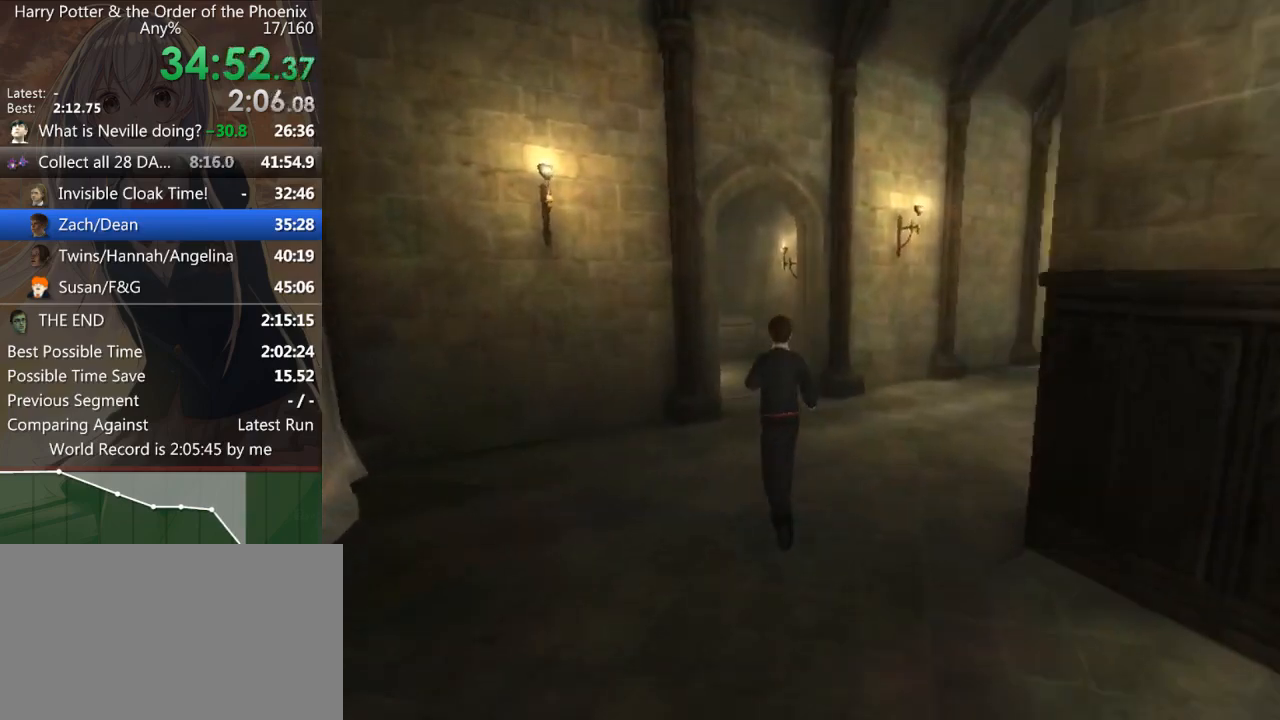
{"keys": ["a", "shift_l", "w"], "mouse": [], "events": [[367, "a", "down"]]}
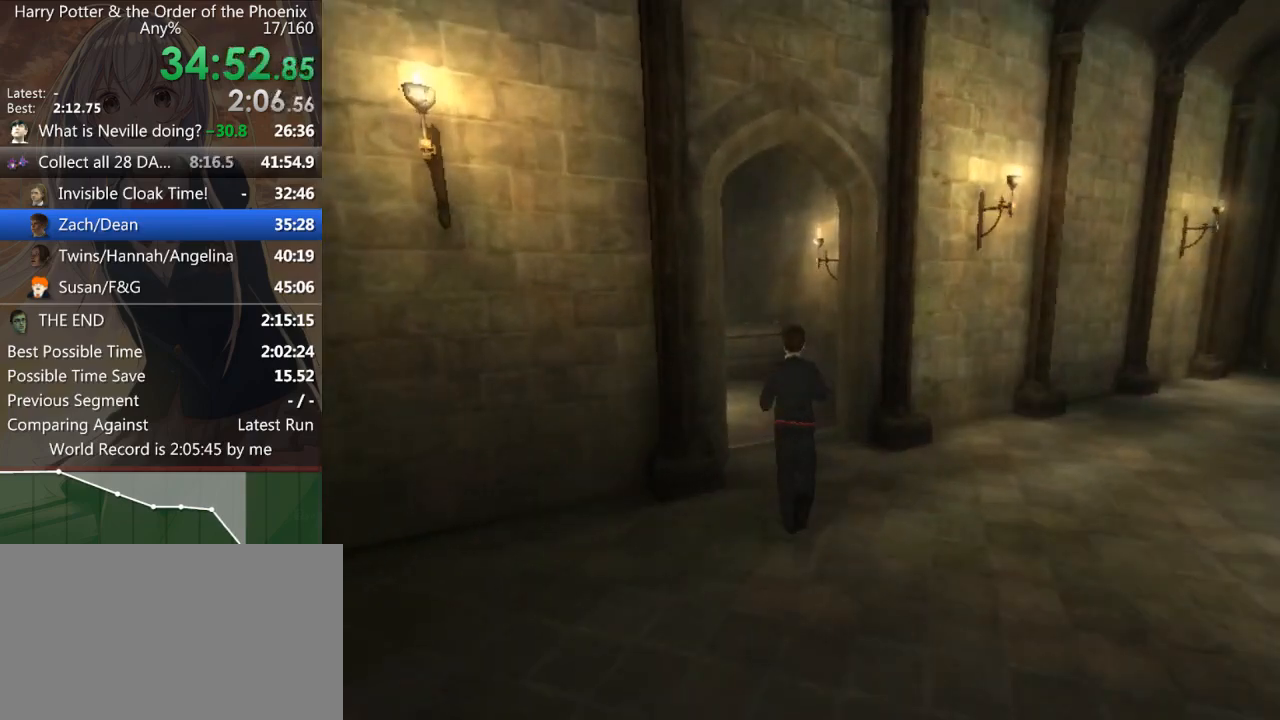
{"keys": ["a", "shift_l"], "mouse": [], "events": [[167, "w", "up"]]}
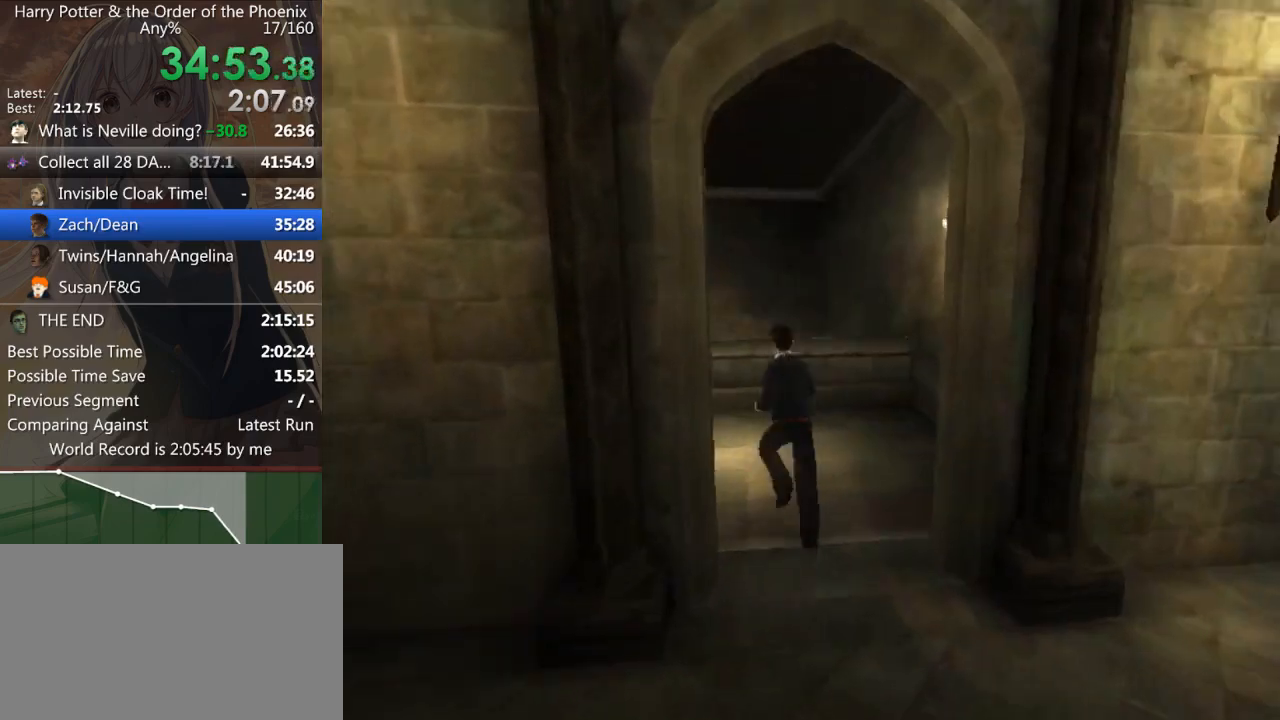
{"keys": ["shift_l", "w"], "mouse": [], "events": [[200, "w", "down"], [467, "a", "up"]]}
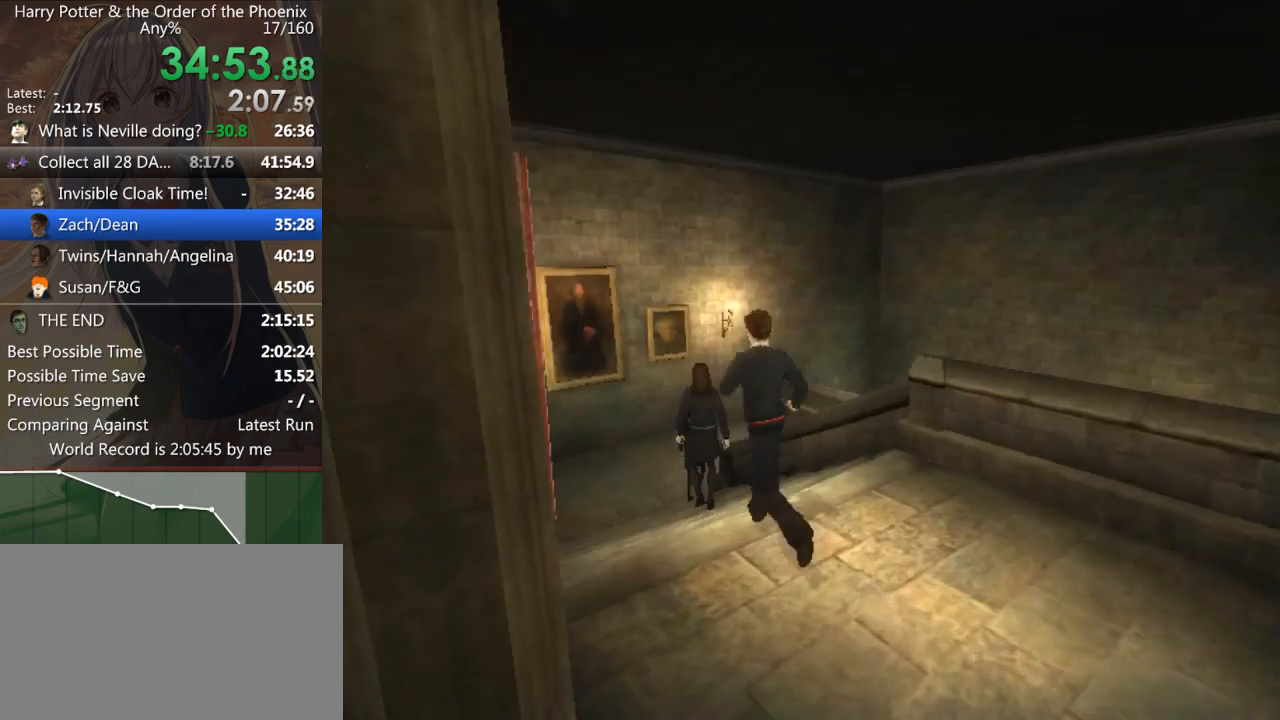
{"keys": ["a", "shift_l", "w"], "mouse": [], "events": [[267, "a", "down"]]}
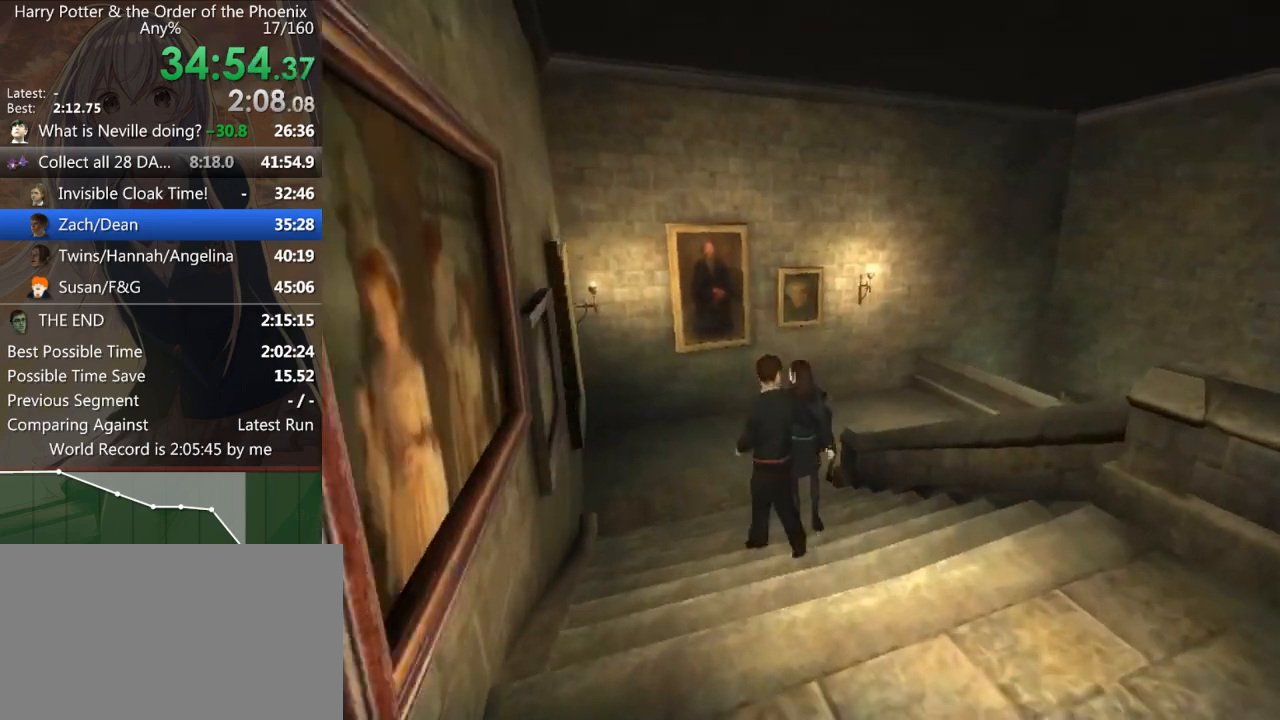
{"keys": ["d", "shift_l", "w"], "mouse": [], "events": [[200, "a", "up"], [333, "d", "down"]]}
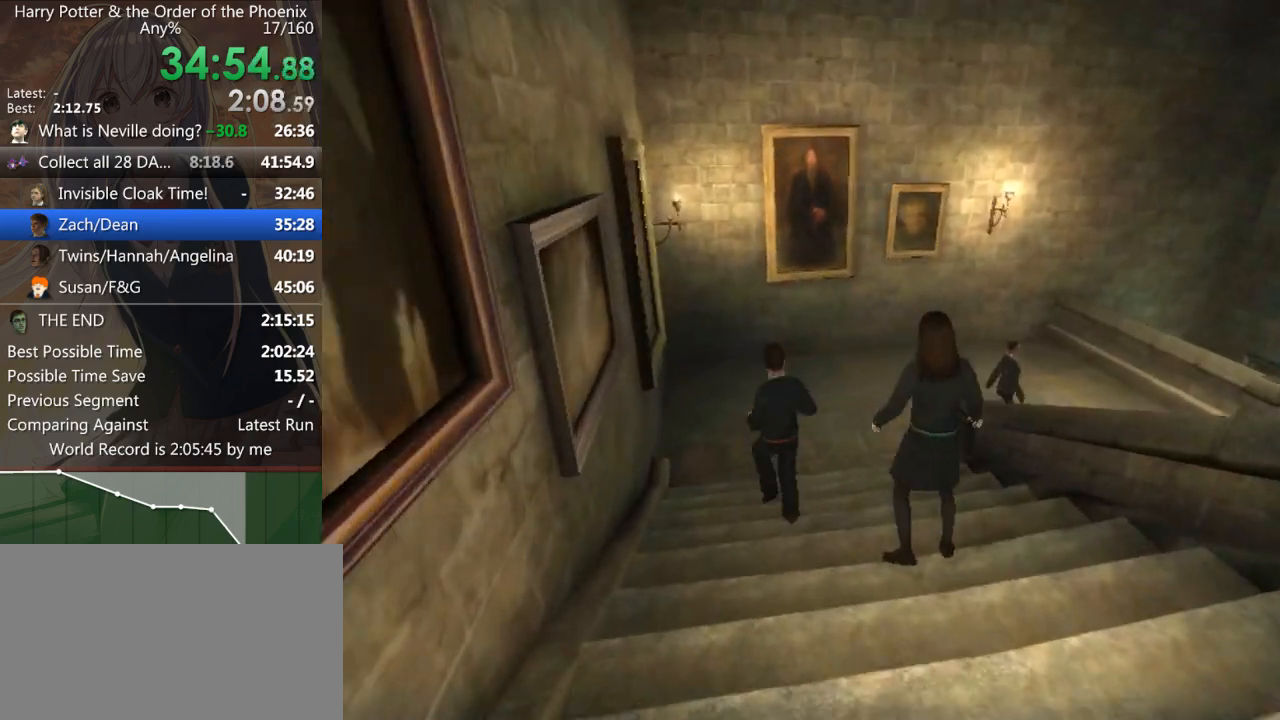
{"keys": ["d", "shift_l"], "mouse": [], "events": [[267, "w", "up"]]}
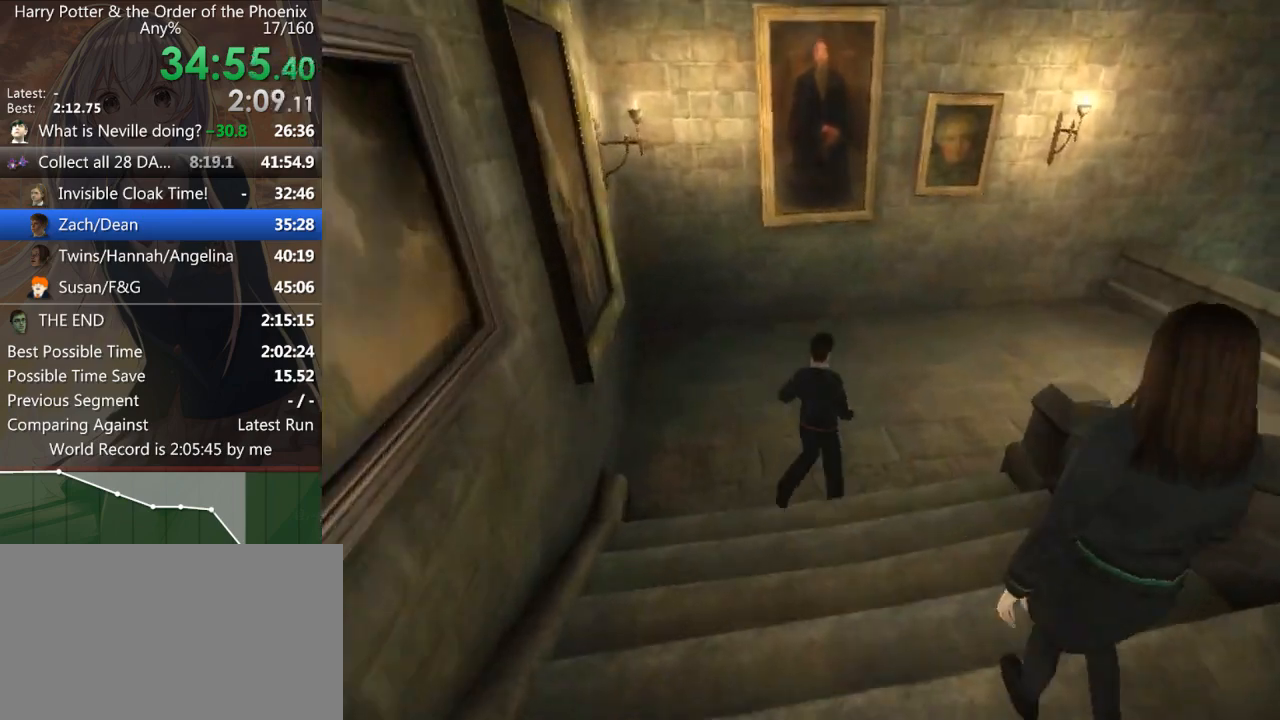
{"keys": ["d", "shift_l", "w"], "mouse": [], "events": [[233, "w", "down"]]}
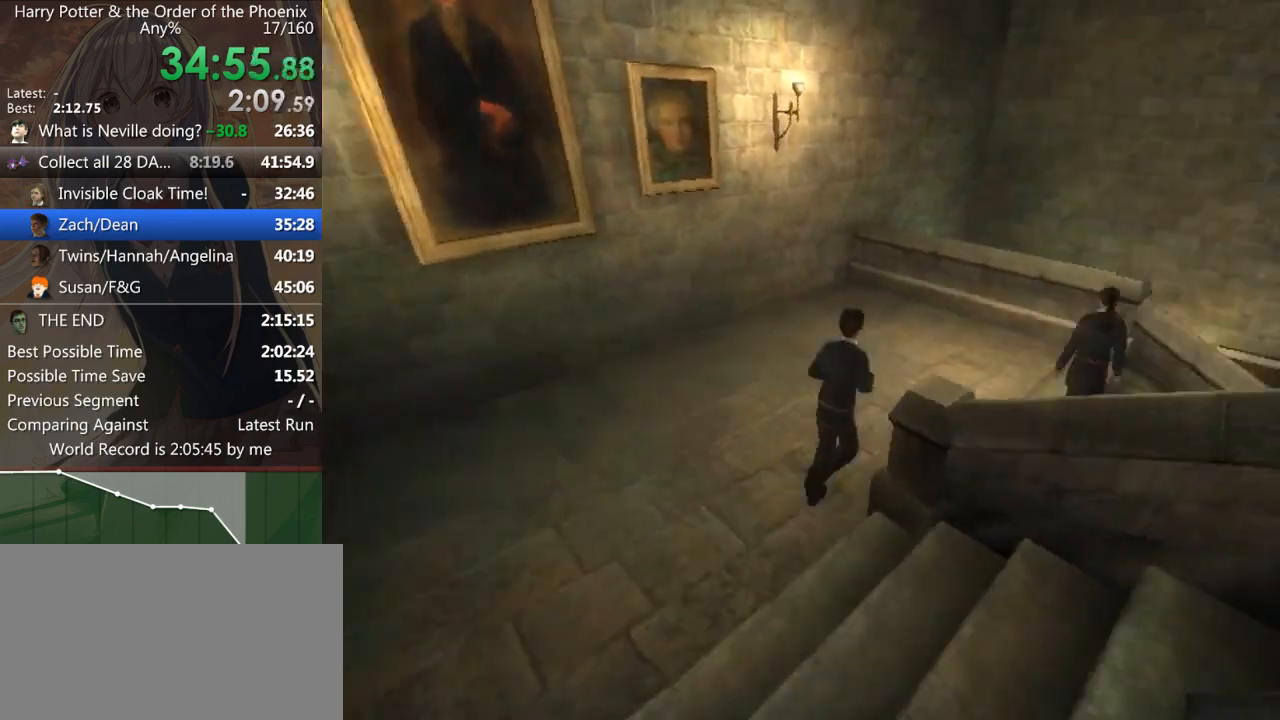
{"keys": ["d", "shift_l", "w"], "mouse": [], "events": []}
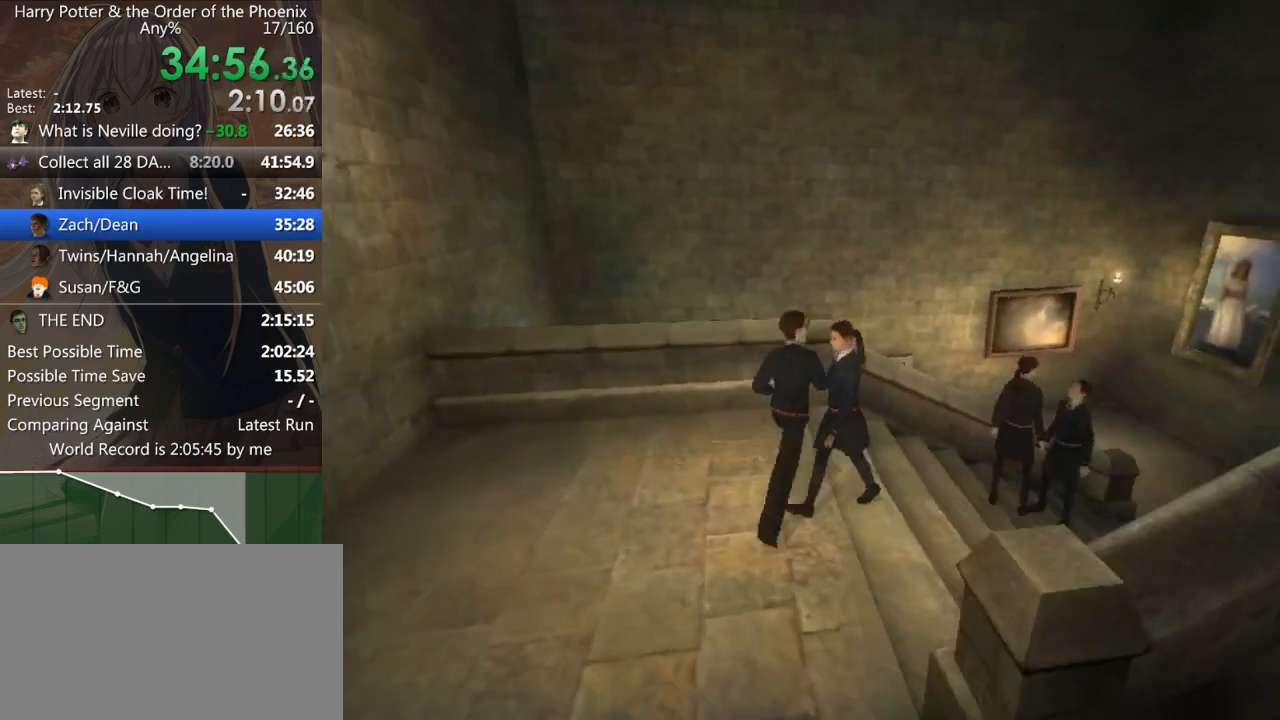
{"keys": ["d", "shift_l"], "mouse": [], "events": [[433, "w", "up"]]}
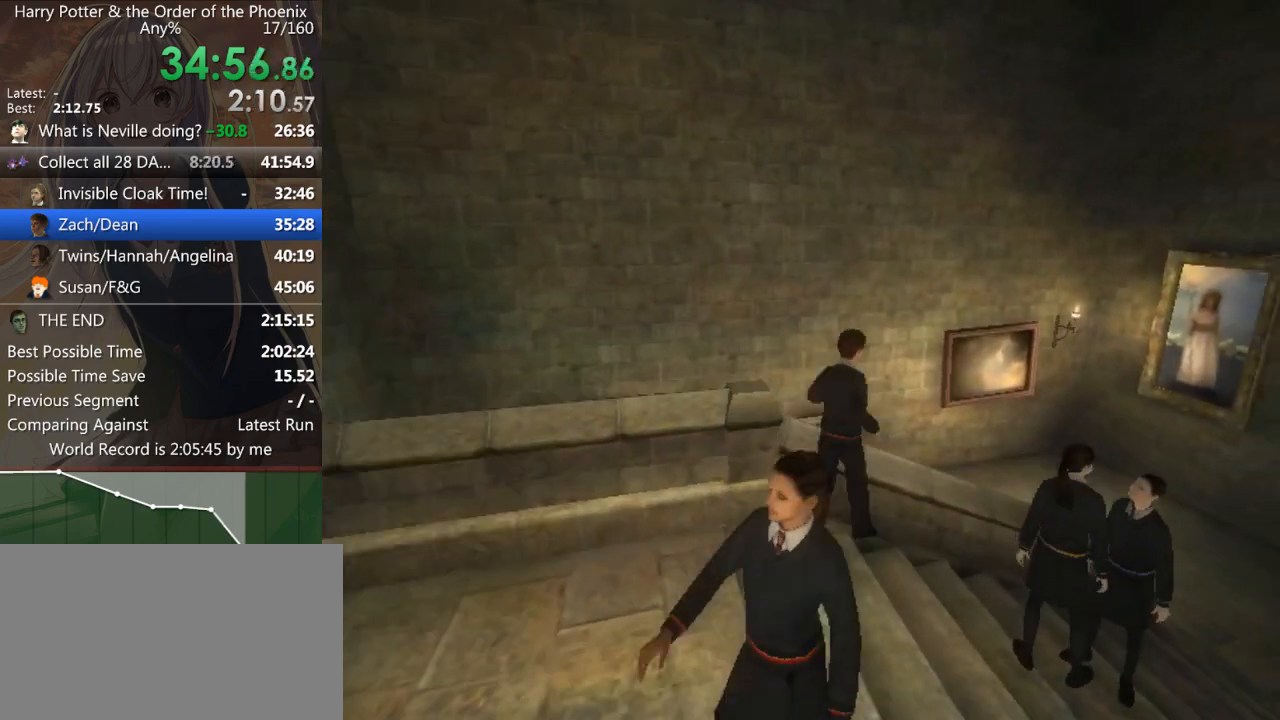
{"keys": ["d", "shift_l", "w"], "mouse": [], "events": [[400, "w", "down"]]}
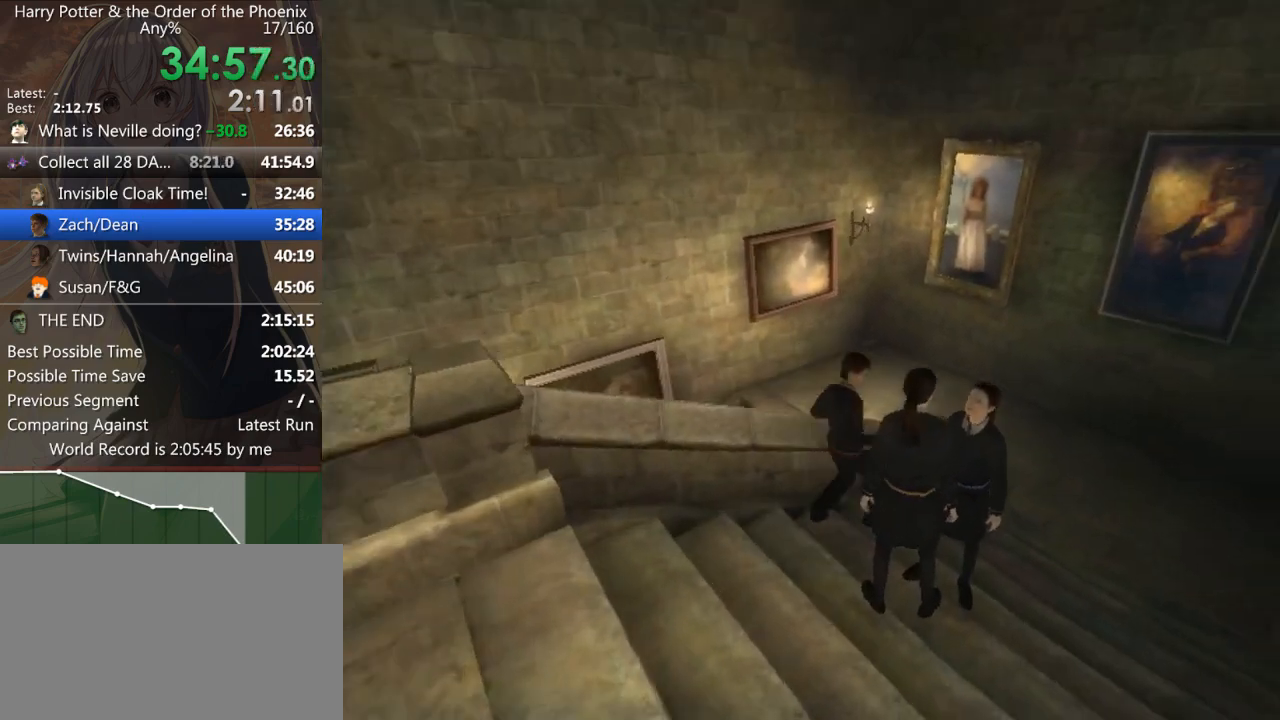
{"keys": ["a", "shift_l", "w"], "mouse": [], "events": [[333, "d", "up"], [367, "a", "down"]]}